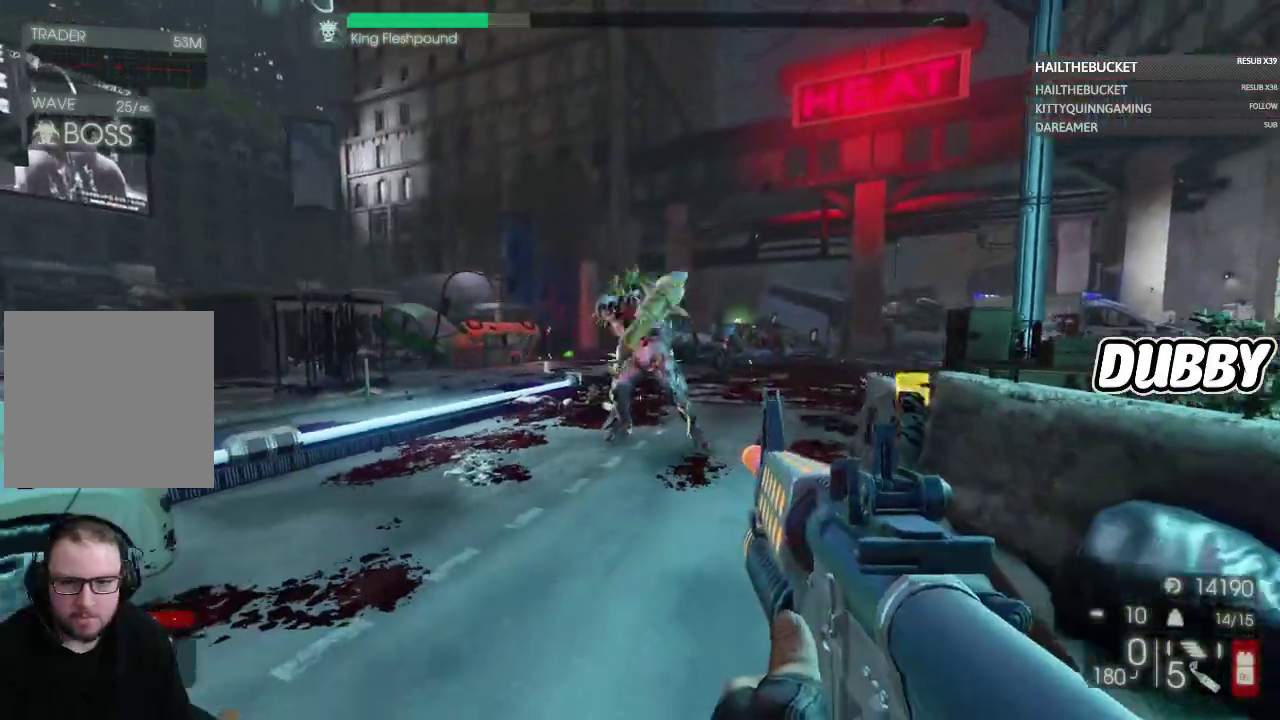
Gameplay with a controller (Xbox layout); each line is a JSON object with the inputs held at the frame after it. "events" lists button and stick changes between this image and that frame as [ms after this image, input, new state], when the widget could be followed in between.
{"buttons": [], "left_stick": "down", "right_stick": "center", "events": [[250, "R2", "up"], [250, "right_stick", "down"], [333, "right_stick", "center"]]}
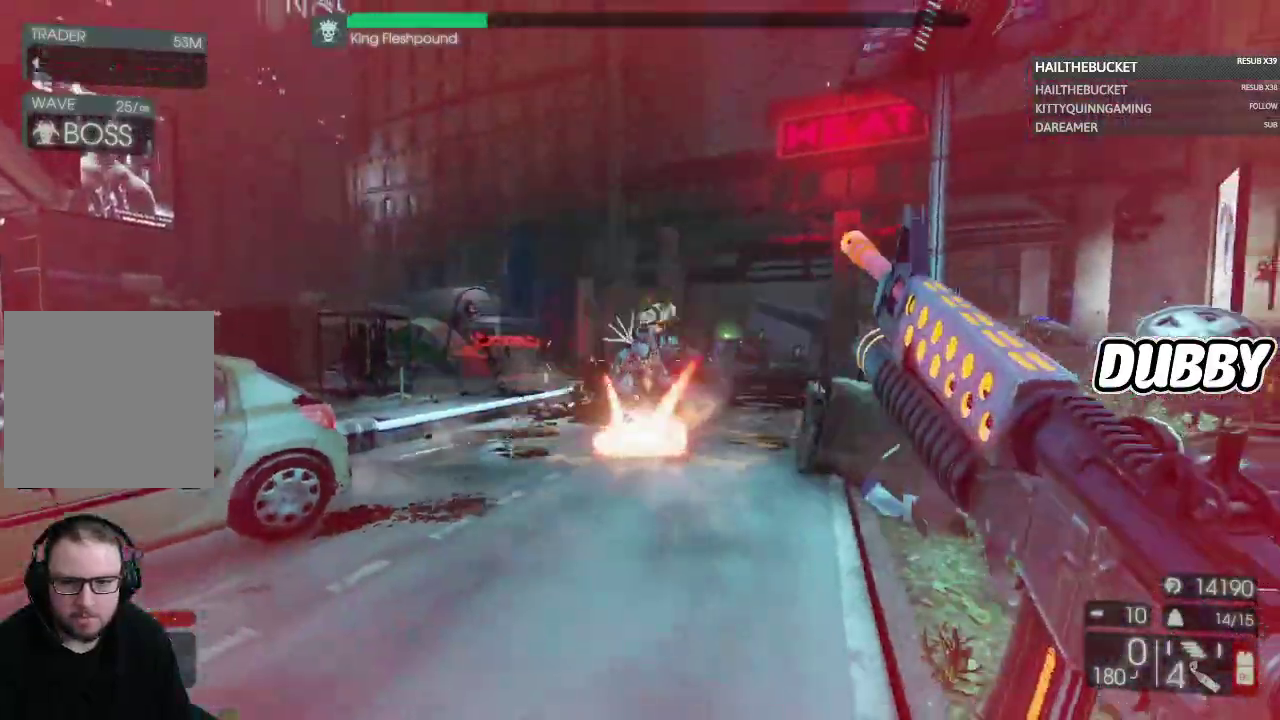
{"buttons": [], "left_stick": "right", "right_stick": "center", "events": [[217, "left_stick", "down-right"], [317, "left_stick", "right"]]}
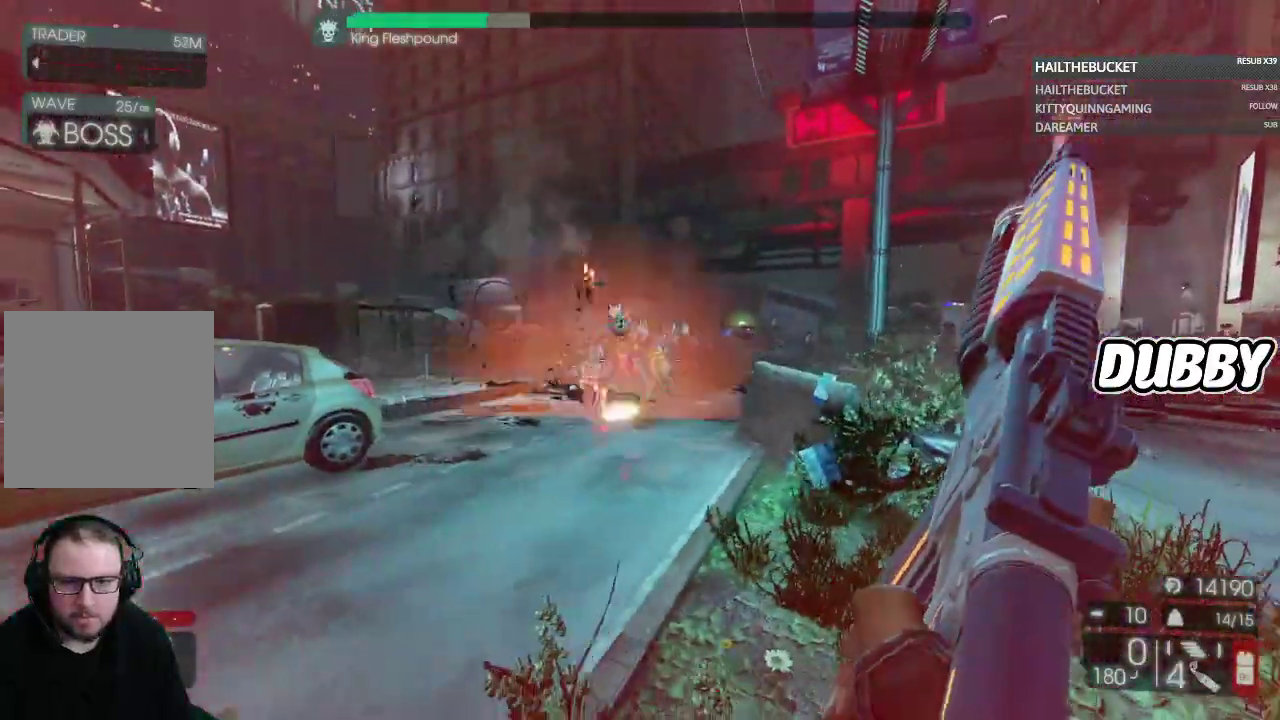
{"buttons": [], "left_stick": "up-right", "right_stick": "center", "events": [[150, "left_stick", "up-right"]]}
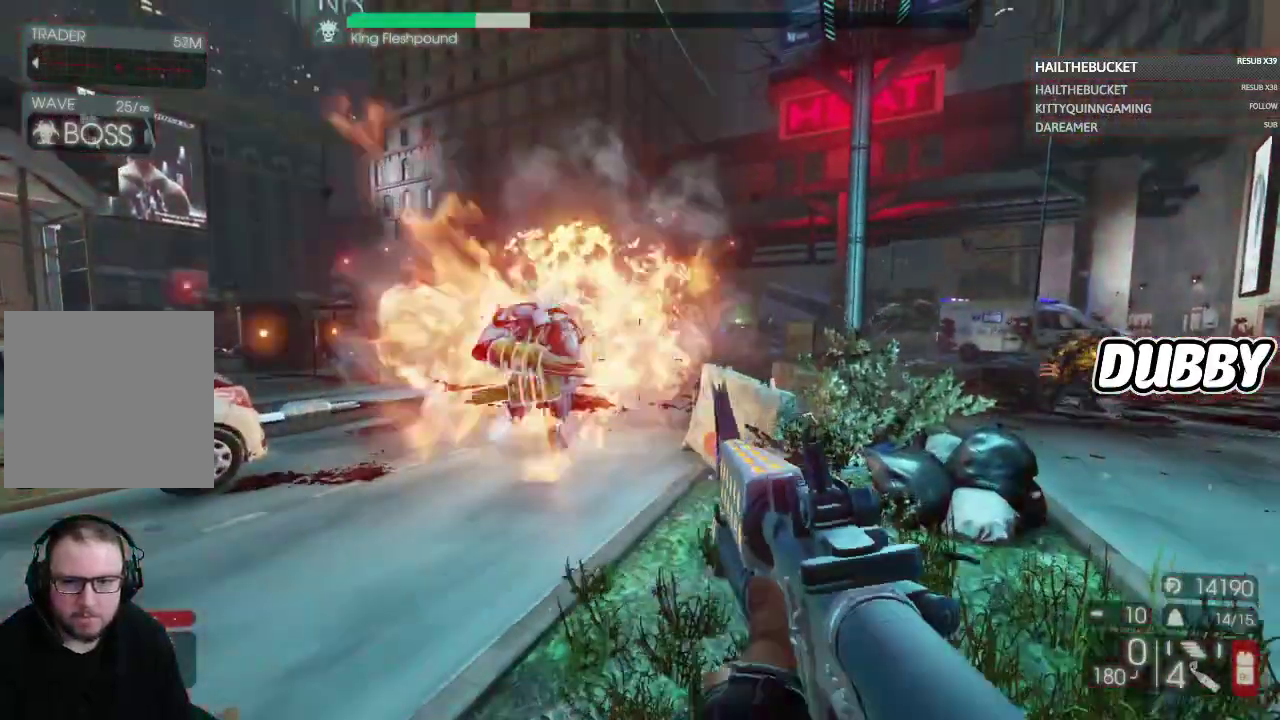
{"buttons": [], "left_stick": "up", "right_stick": "center", "events": [[100, "right_stick", "right"], [417, "right_stick", "center"], [450, "left_stick", "up"]]}
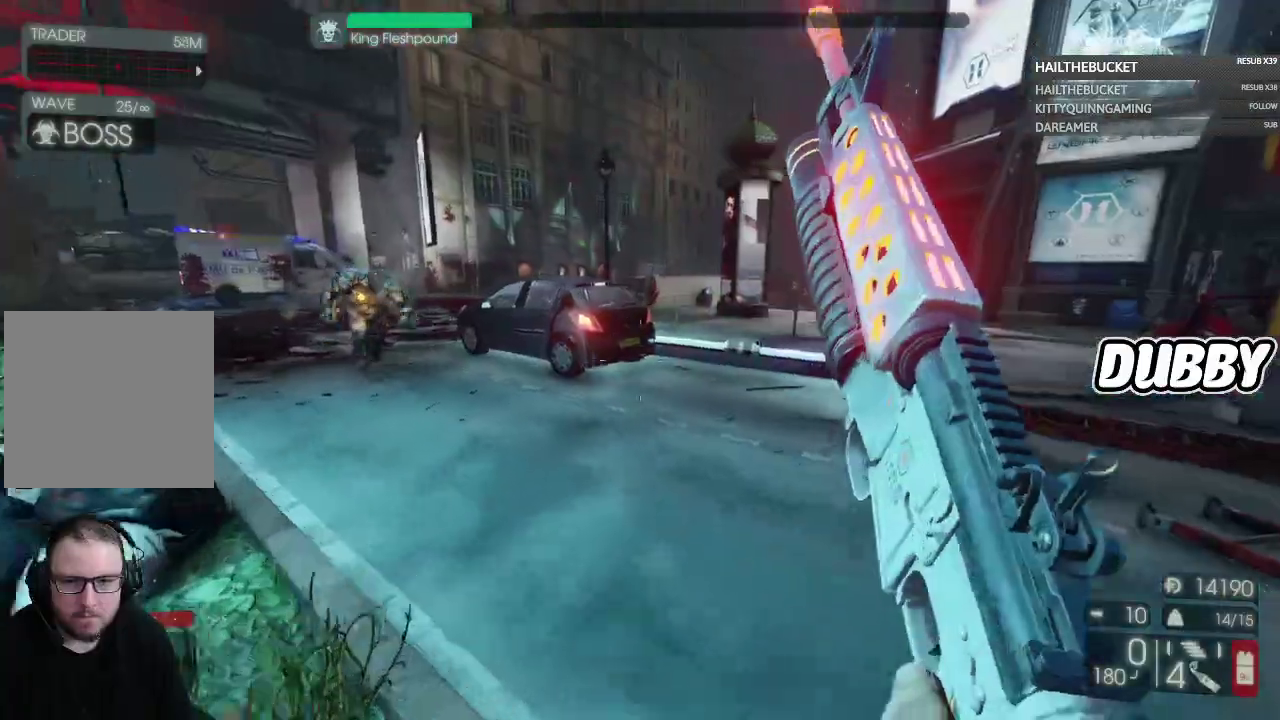
{"buttons": [], "left_stick": "up", "right_stick": "center", "events": []}
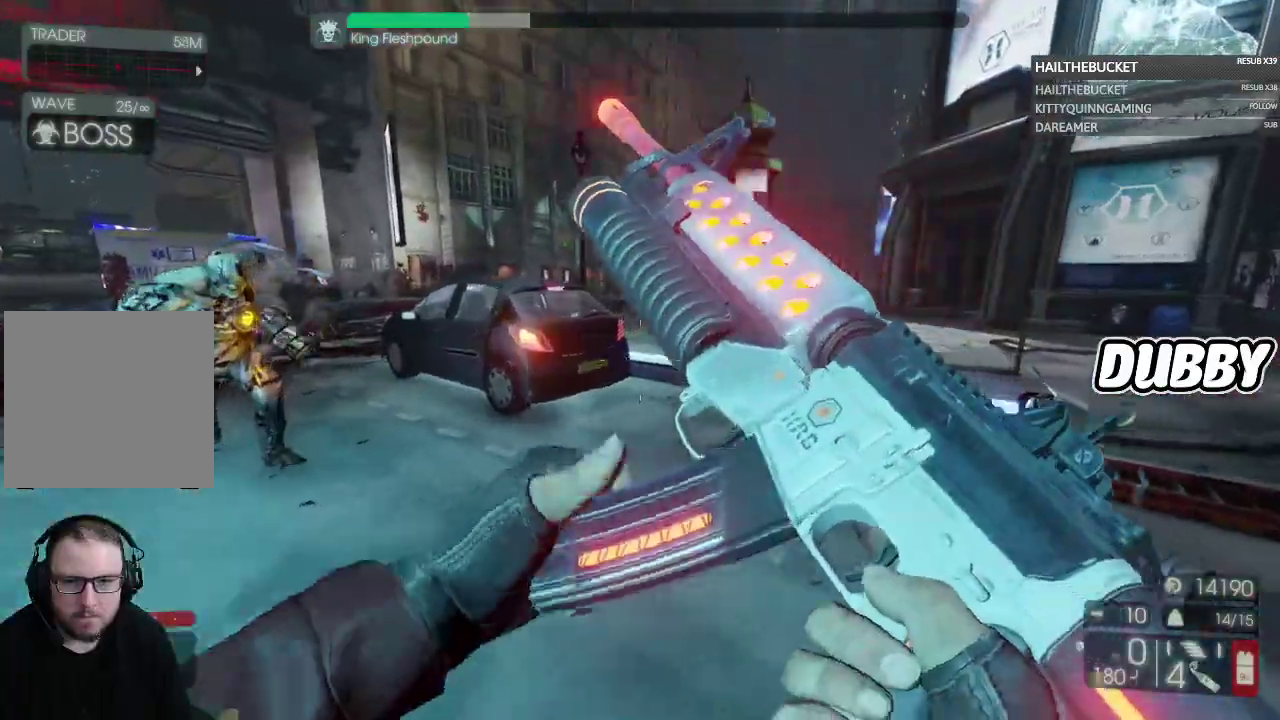
{"buttons": [], "left_stick": "right", "right_stick": "left", "events": [[283, "right_stick", "left"], [350, "left_stick", "up-right"], [500, "left_stick", "right"]]}
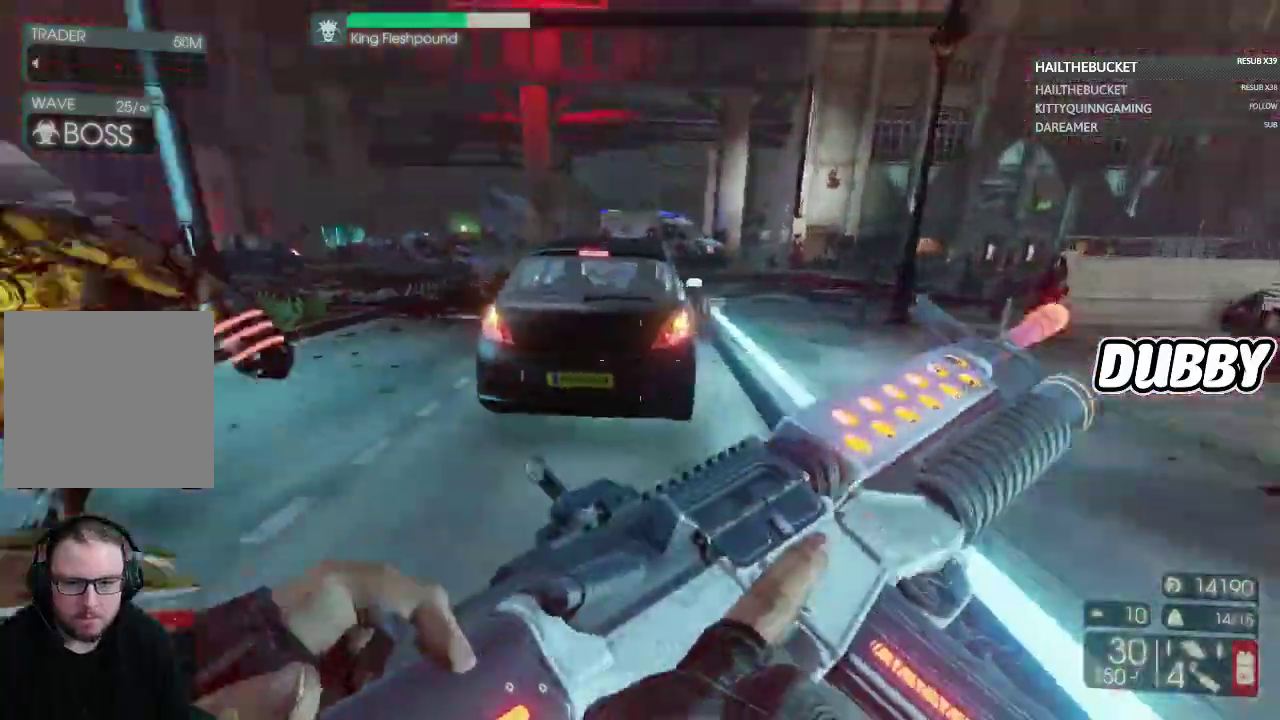
{"buttons": [], "left_stick": "down-right", "right_stick": "left", "events": [[100, "left_stick", "down-right"]]}
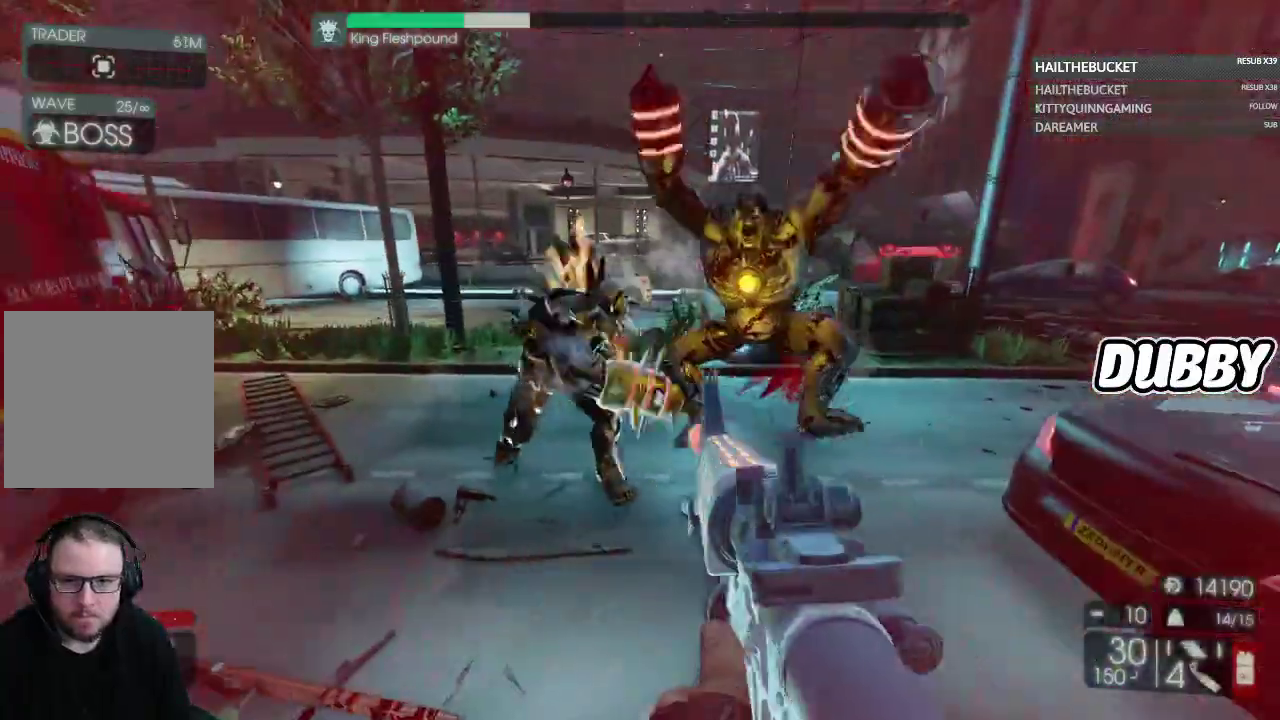
{"buttons": [], "left_stick": "down-left", "right_stick": "up", "events": [[50, "left_stick", "down"], [50, "right_stick", "center"], [117, "right_stick", "down"], [333, "right_stick", "center"], [400, "right_stick", "up-left"], [417, "left_stick", "down-left"], [500, "right_stick", "up"]]}
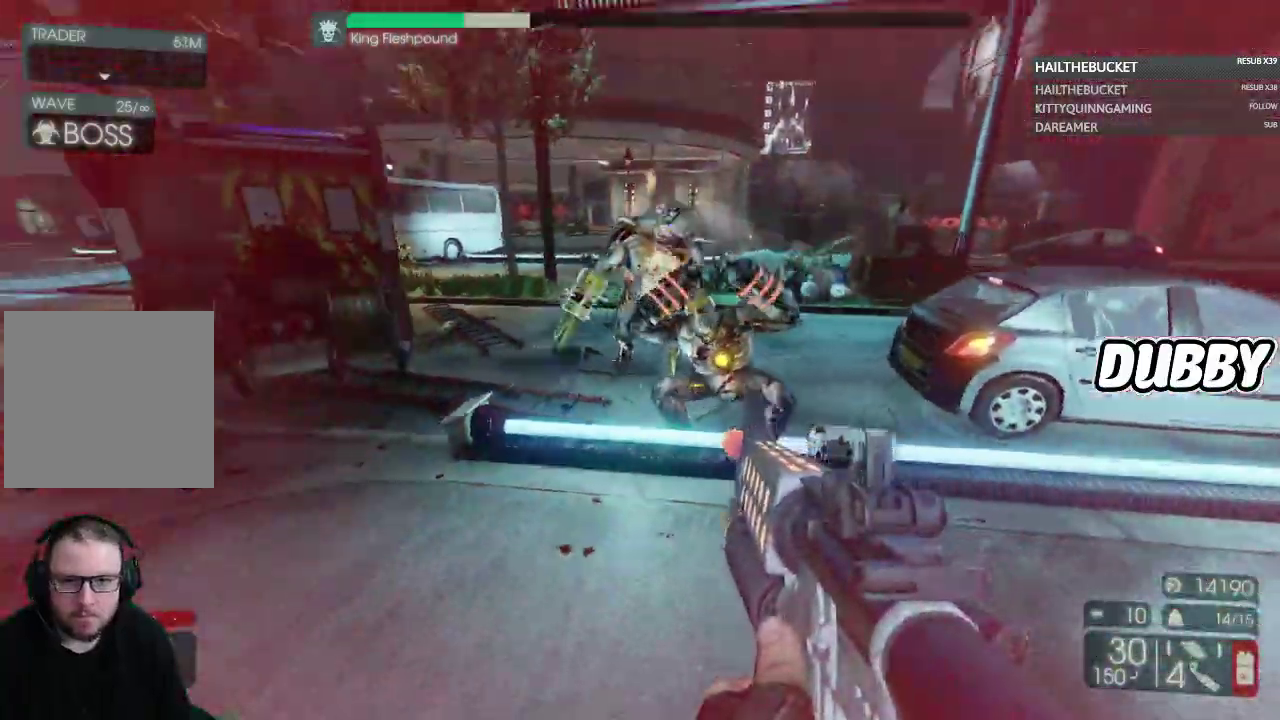
{"buttons": [], "left_stick": "down", "right_stick": "center", "events": [[50, "left_stick", "down"], [183, "right_stick", "center"], [400, "R1", "down"], [483, "R1", "up"]]}
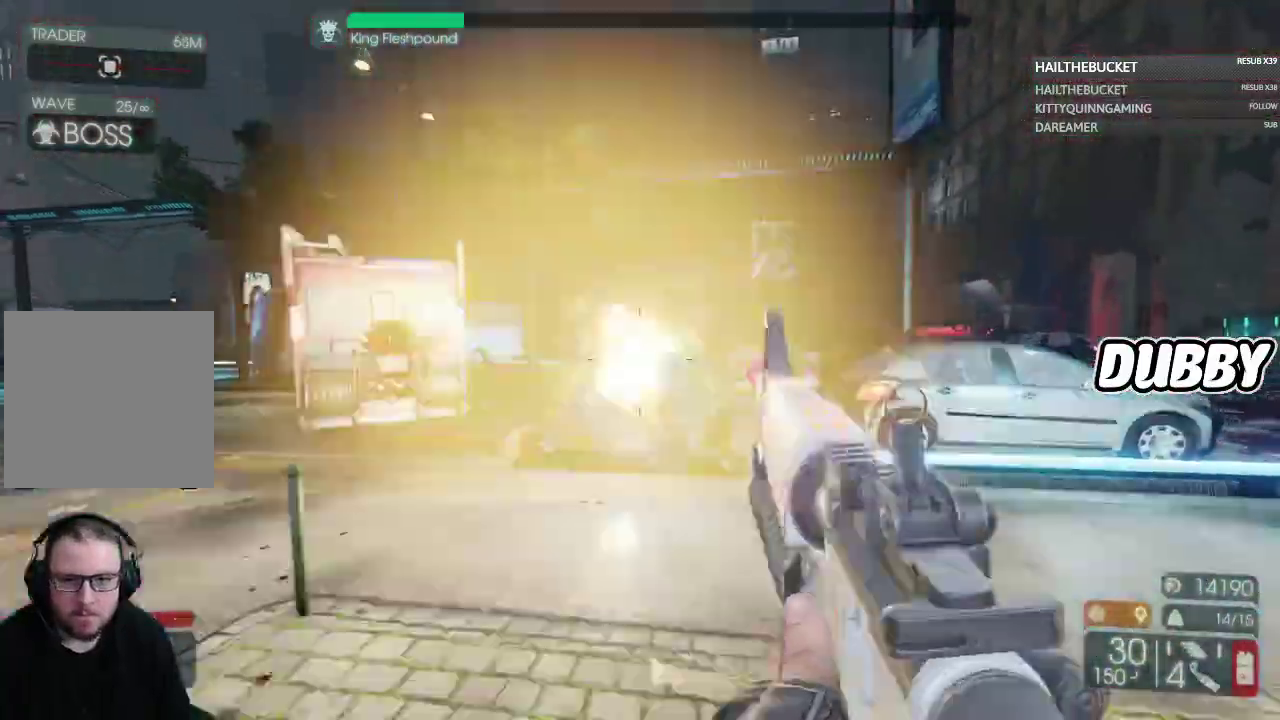
{"buttons": [], "left_stick": "right", "right_stick": "center", "events": [[17, "left_stick", "down-right"], [433, "left_stick", "right"]]}
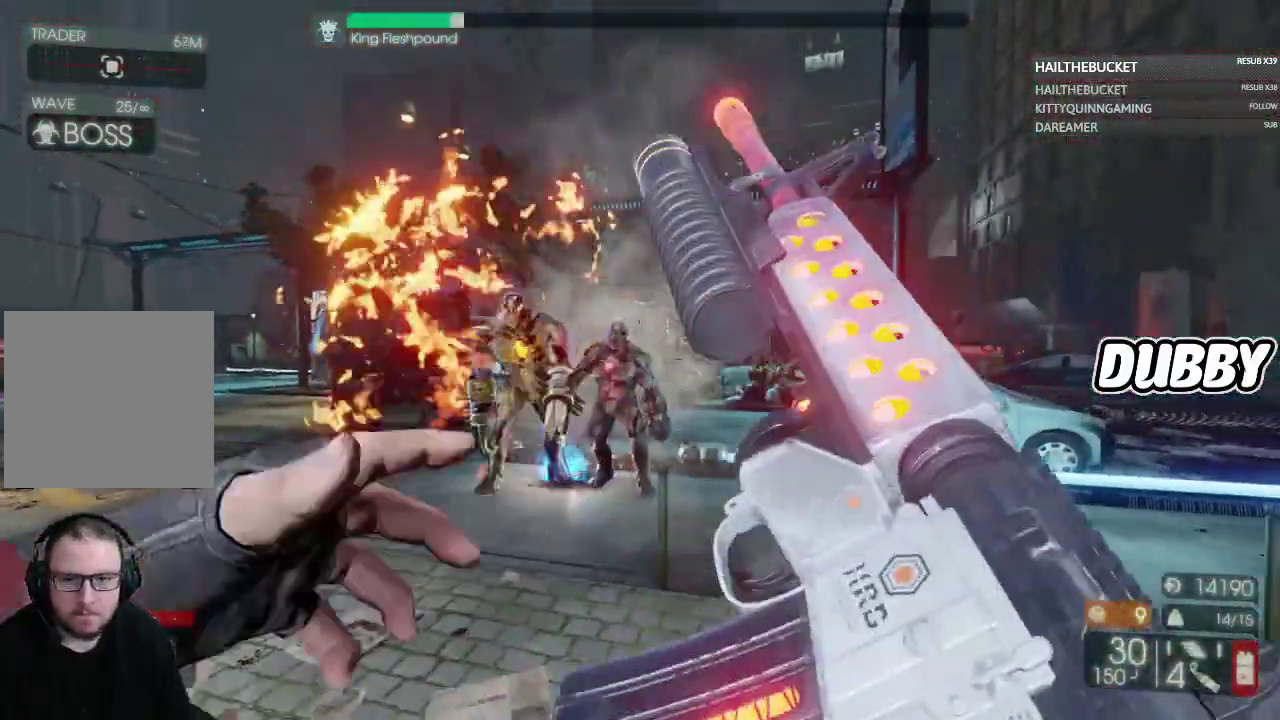
{"buttons": [], "left_stick": "right", "right_stick": "center", "events": [[100, "left_stick", "up-right"], [350, "left_stick", "right"]]}
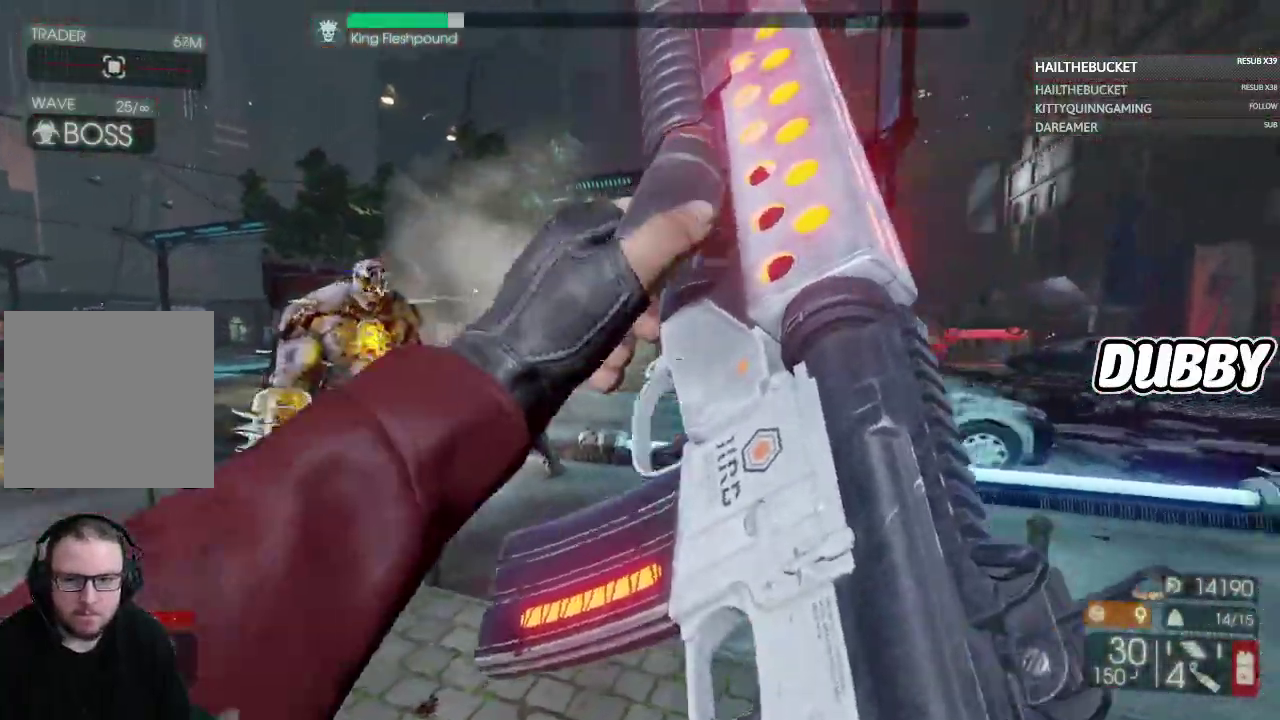
{"buttons": [], "left_stick": "down-right", "right_stick": "center", "events": [[150, "right_stick", "left"], [267, "left_stick", "down-right"], [350, "right_stick", "center"]]}
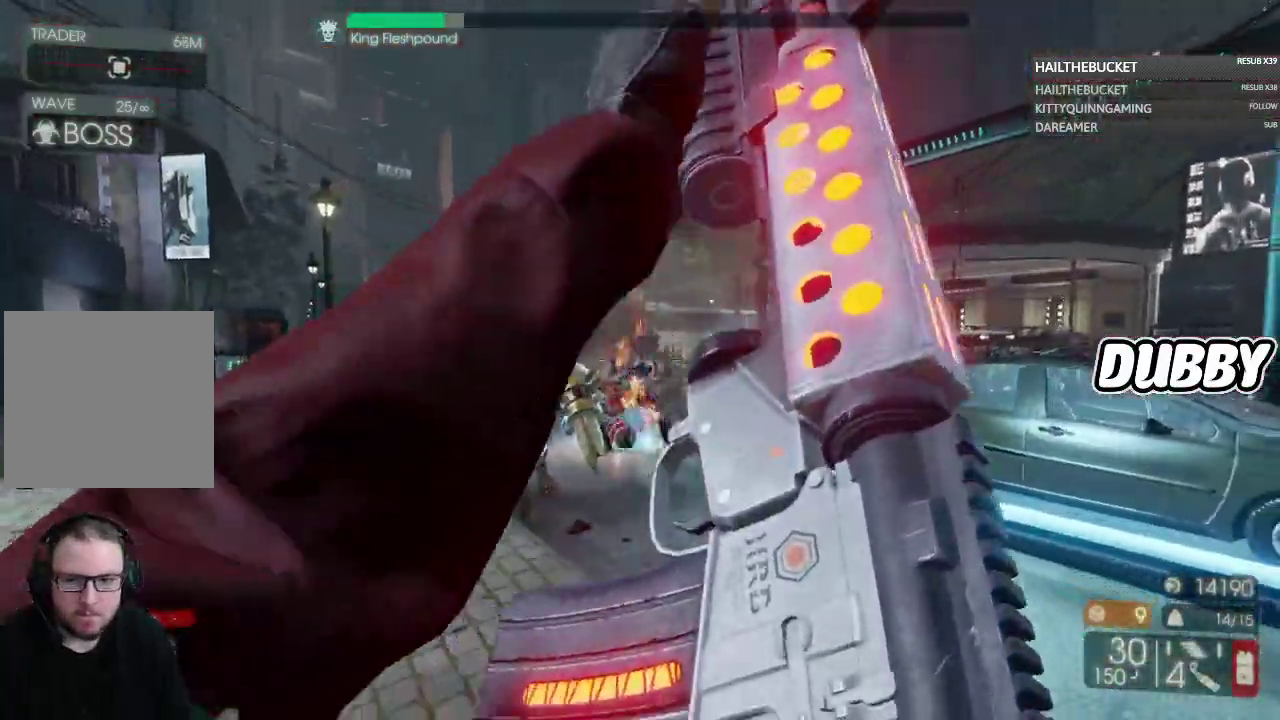
{"buttons": [], "left_stick": "down", "right_stick": "center", "events": [[217, "right_stick", "left"], [367, "right_stick", "up-left"], [383, "left_stick", "down"], [417, "right_stick", "center"]]}
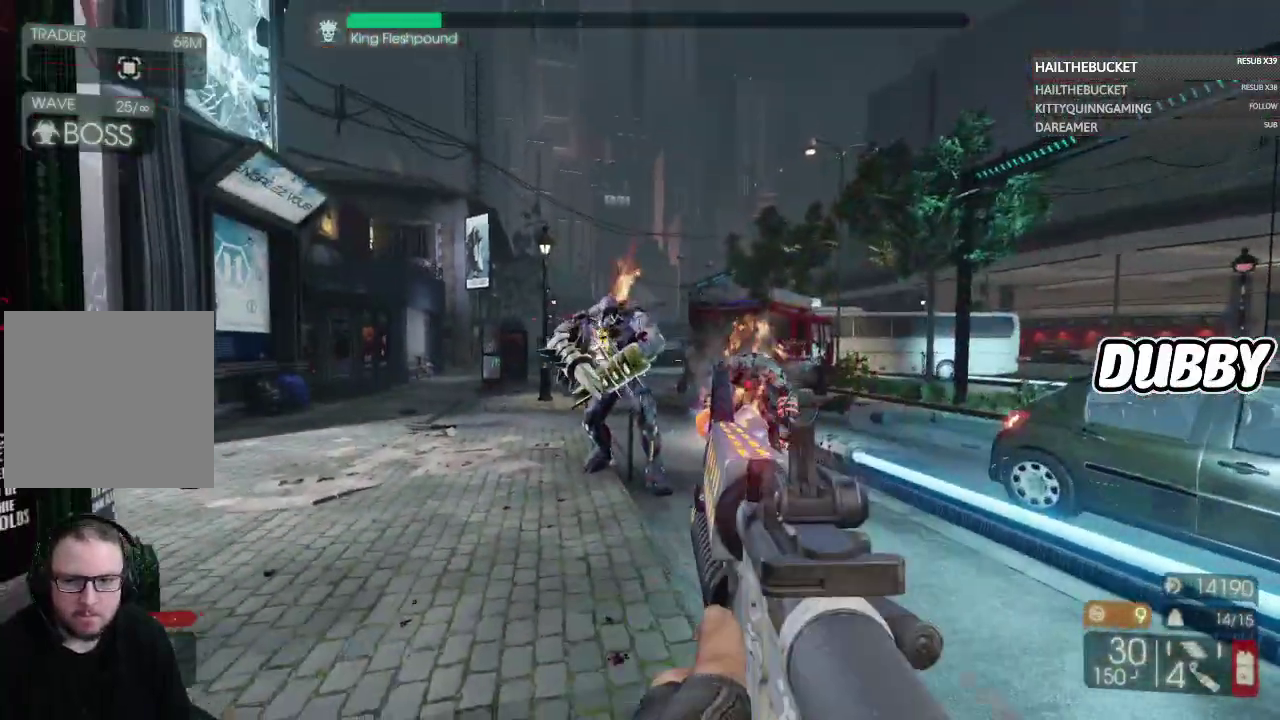
{"buttons": ["R2"], "left_stick": "center", "right_stick": "center", "events": [[33, "R2", "down"], [167, "right_stick", "down-left"], [233, "right_stick", "center"], [250, "left_stick", "center"]]}
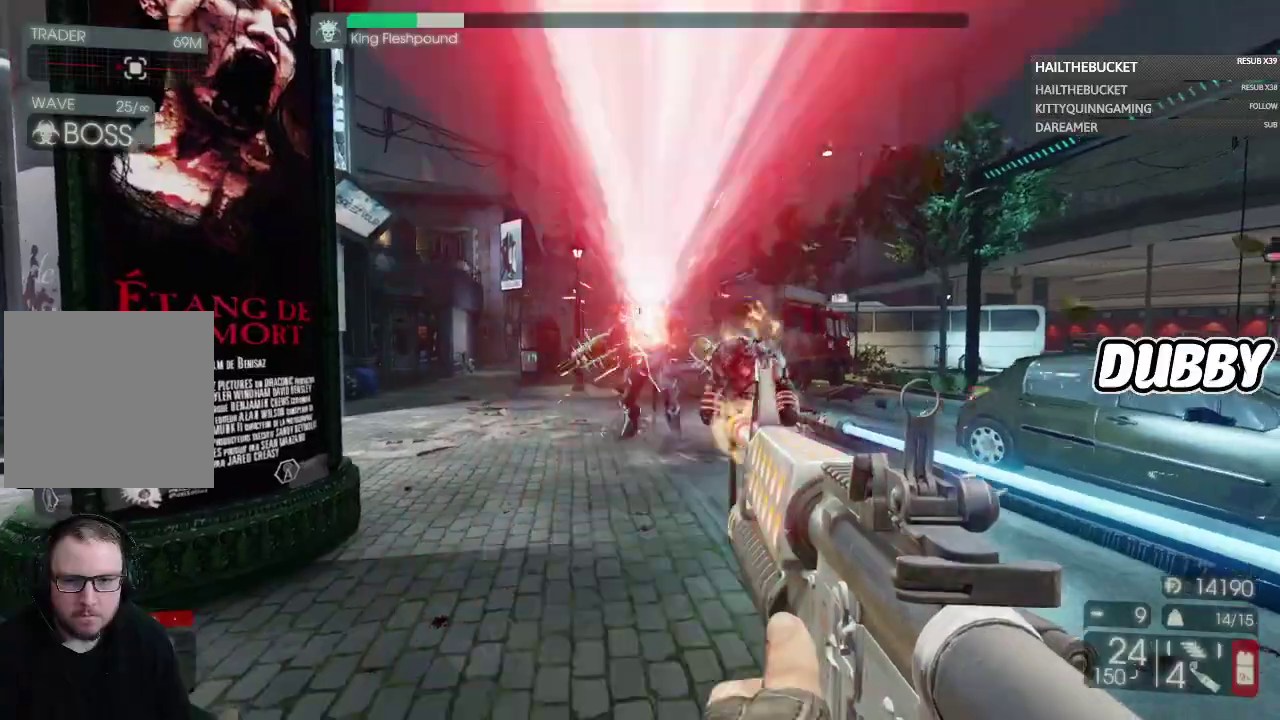
{"buttons": ["R2"], "left_stick": "center", "right_stick": "center", "events": []}
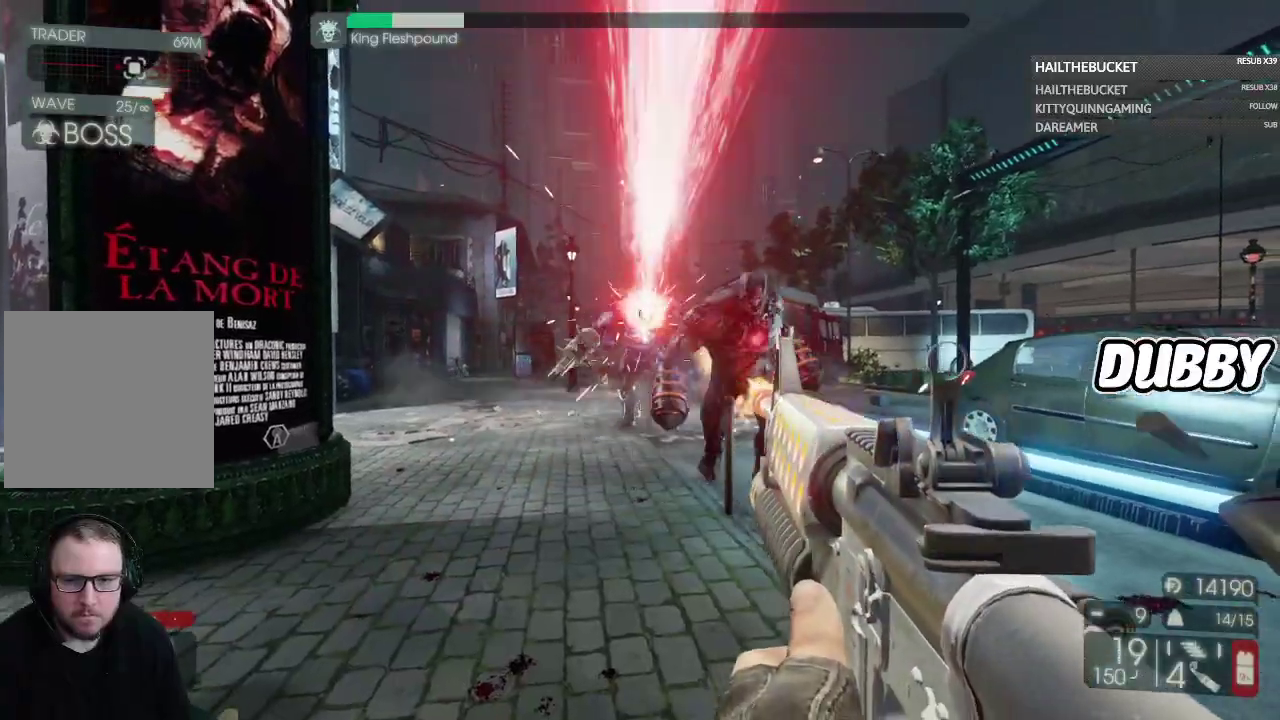
{"buttons": ["R2"], "left_stick": "down", "right_stick": "down-left", "events": [[50, "right_stick", "right"], [67, "left_stick", "right"], [117, "left_stick", "down-right"], [150, "right_stick", "center"], [167, "left_stick", "down"], [400, "right_stick", "down-left"]]}
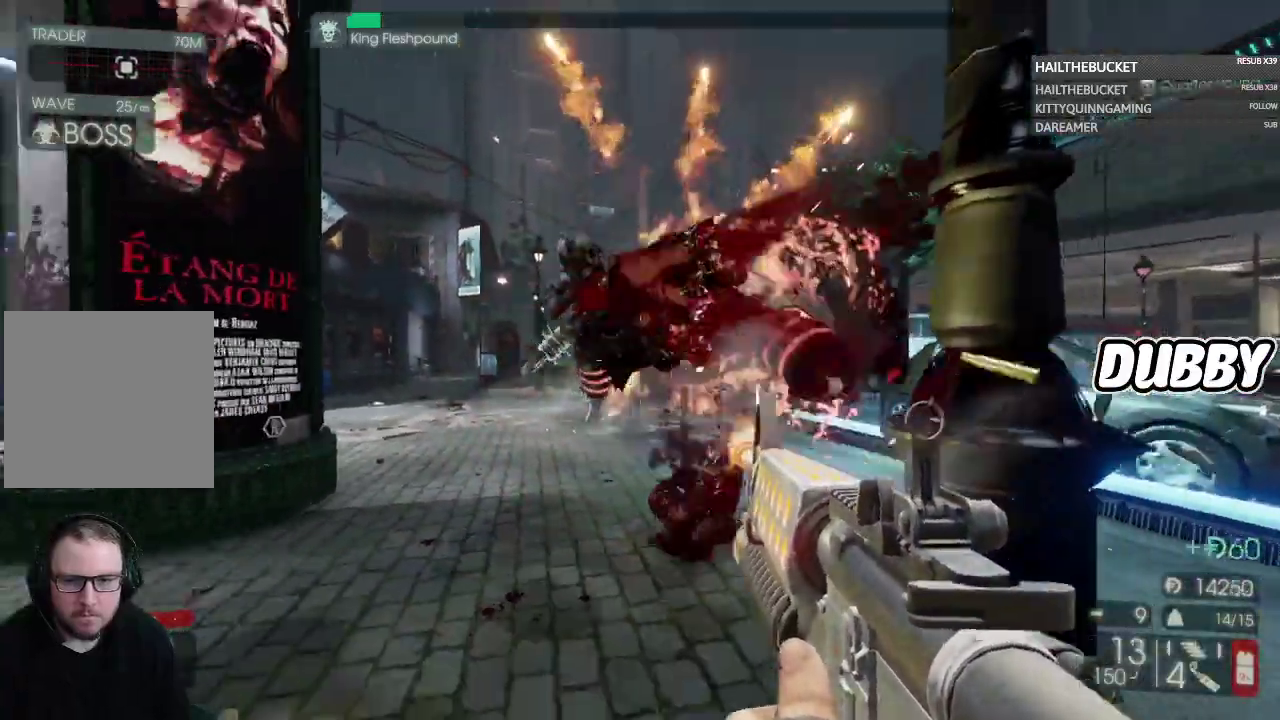
{"buttons": ["R2"], "left_stick": "down", "right_stick": "down-left", "events": [[17, "right_stick", "center"], [467, "right_stick", "down-left"]]}
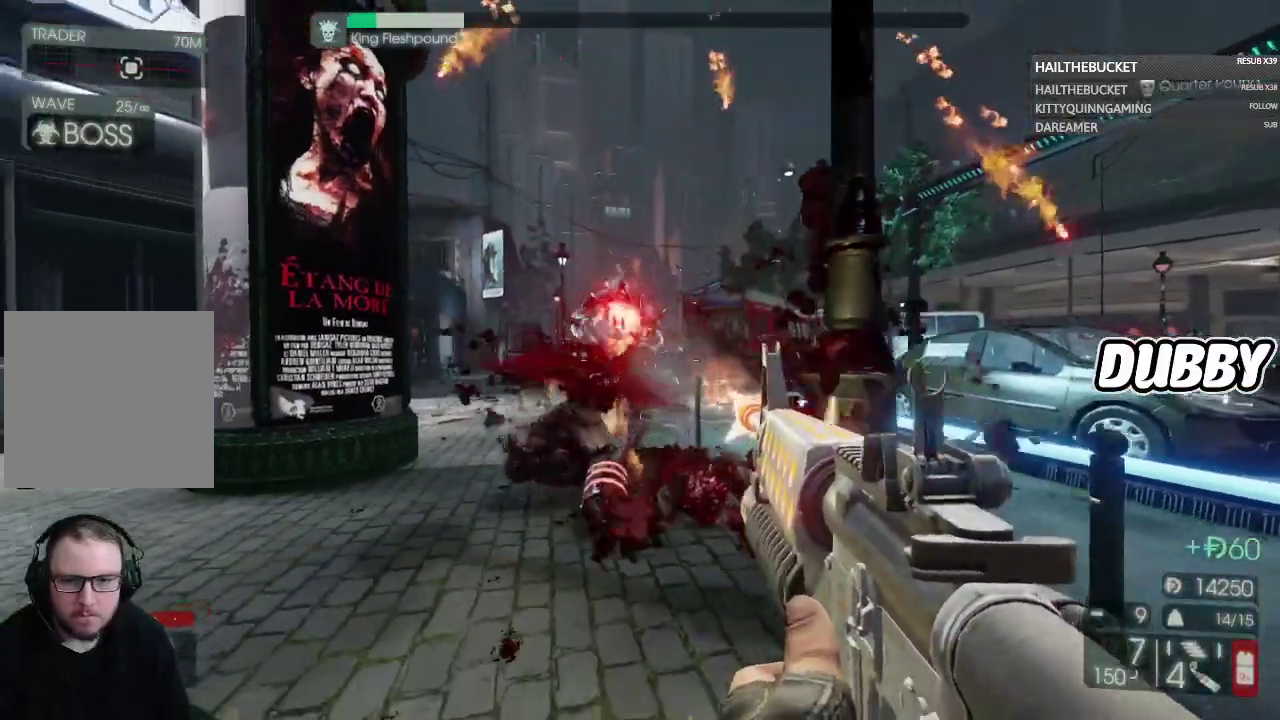
{"buttons": ["R2"], "left_stick": "down", "right_stick": "center", "events": [[17, "right_stick", "center"], [283, "left_stick", "down-left"], [300, "right_stick", "left"], [367, "right_stick", "center"], [383, "left_stick", "down"]]}
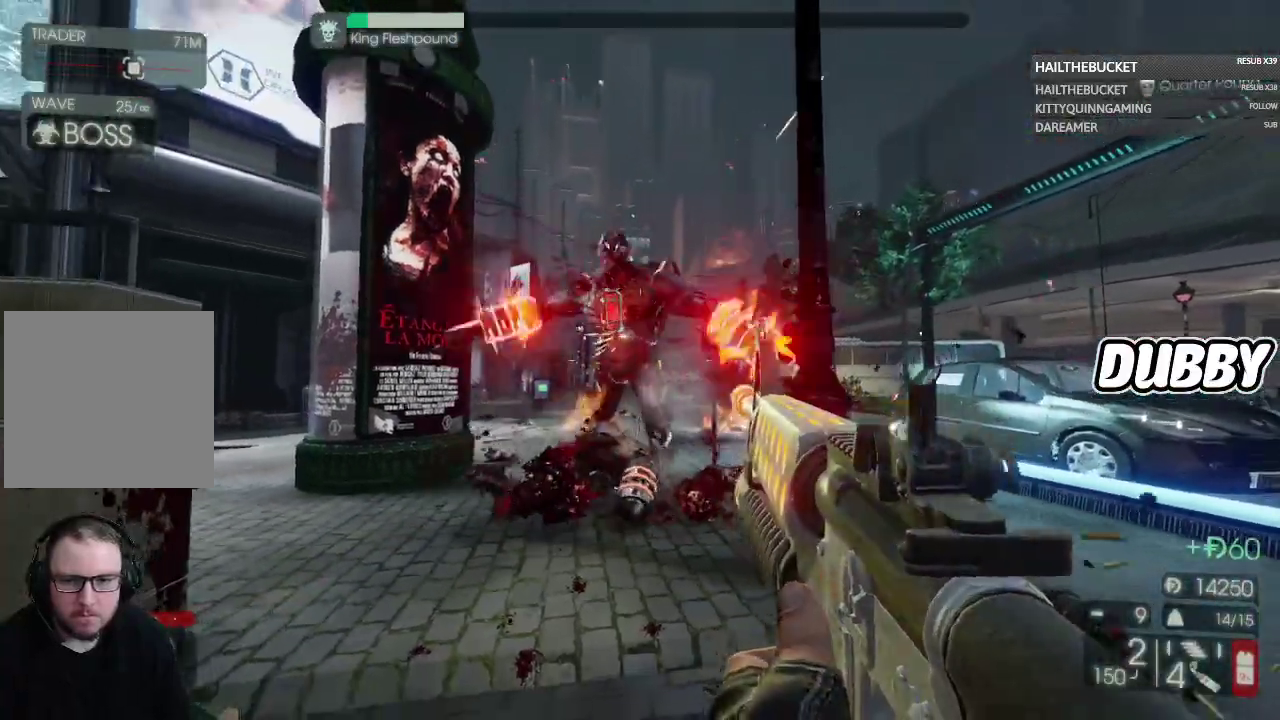
{"buttons": ["R2"], "left_stick": "down", "right_stick": "center", "events": []}
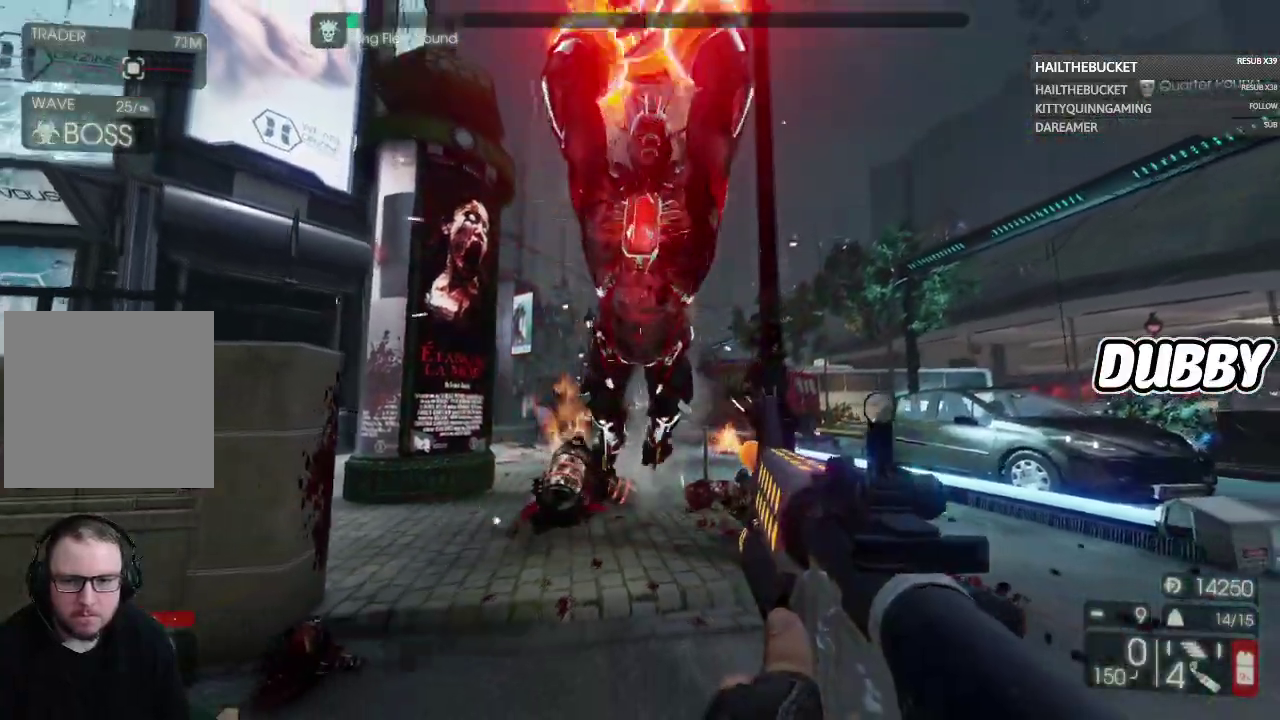
{"buttons": [], "left_stick": "down", "right_stick": "center", "events": [[50, "R2", "up"], [183, "R1", "down"], [267, "R1", "up"]]}
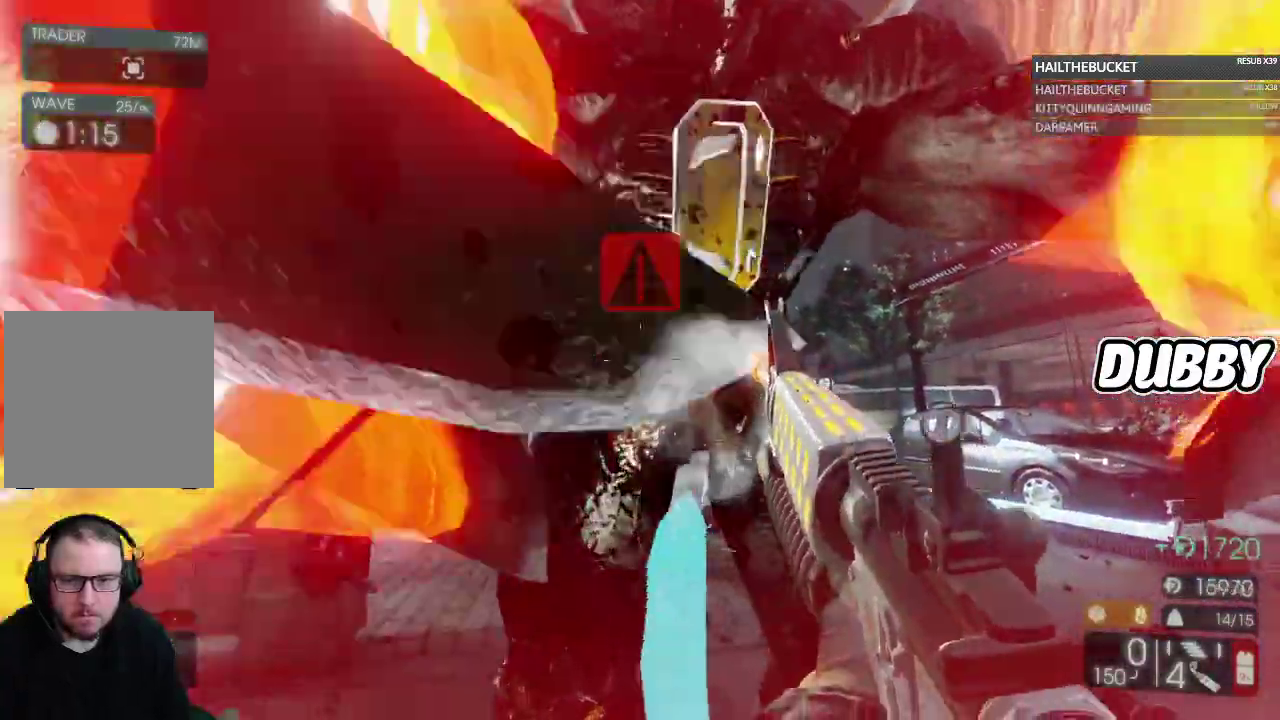
{"buttons": [], "left_stick": "center", "right_stick": "center", "events": [[300, "left_stick", "center"]]}
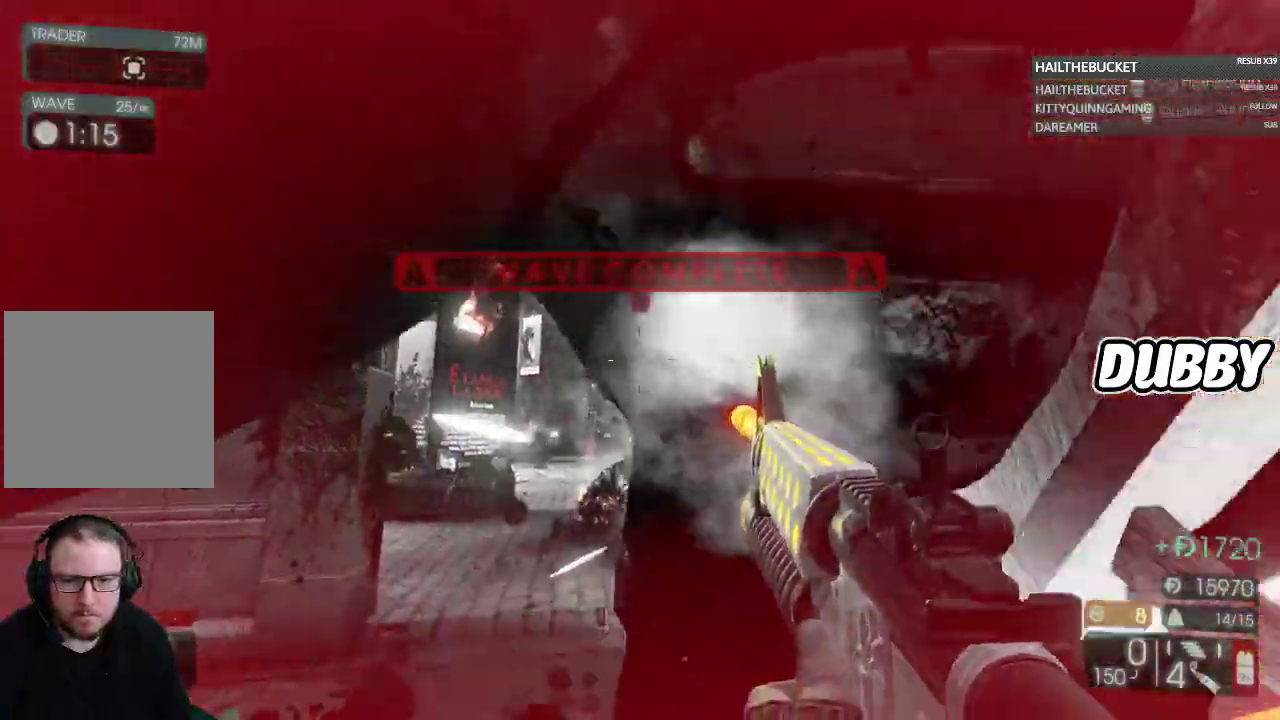
{"buttons": [], "left_stick": "center", "right_stick": "center", "events": []}
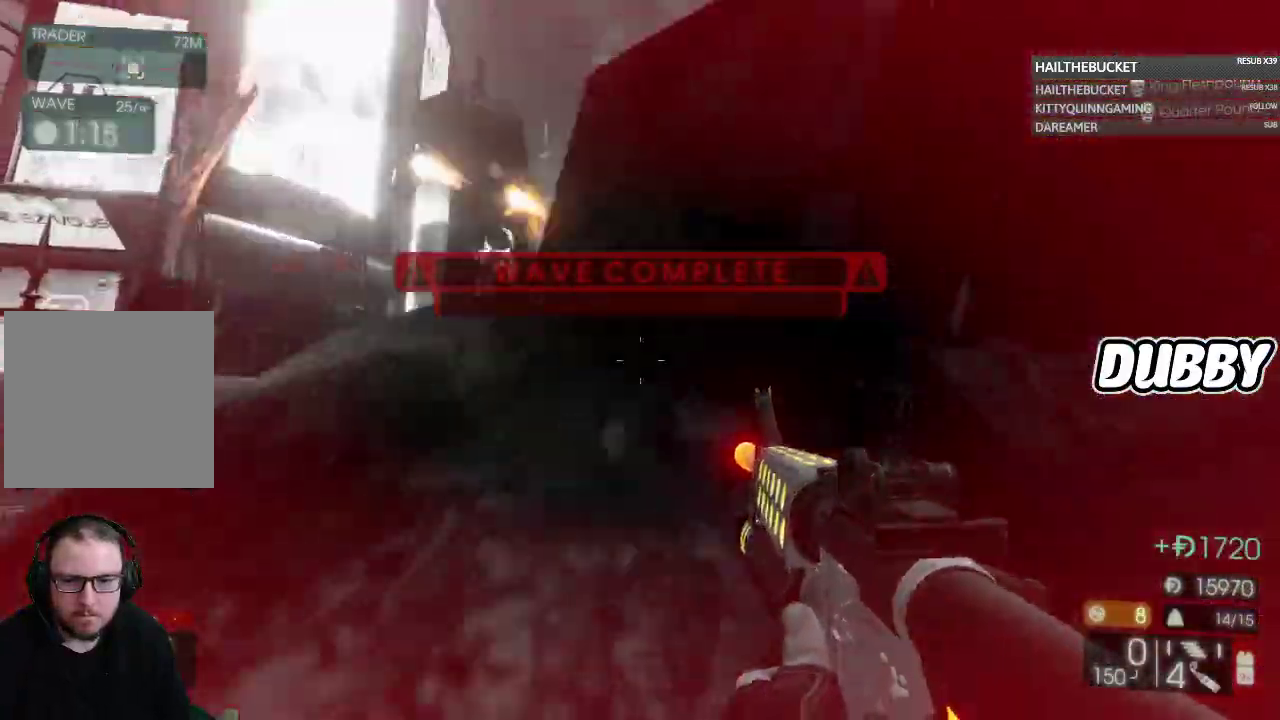
{"buttons": ["X"], "left_stick": "center", "right_stick": "center", "events": [[400, "X", "down"]]}
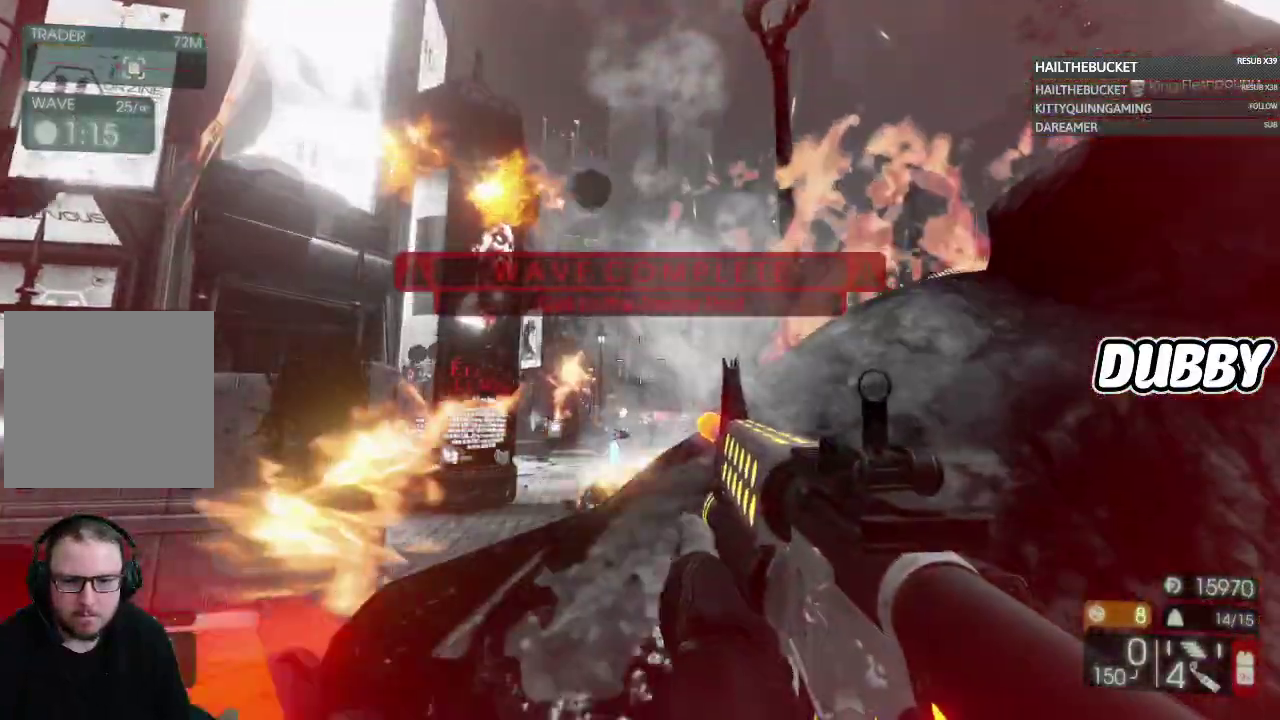
{"buttons": [], "left_stick": "center", "right_stick": "center", "events": [[33, "X", "up"]]}
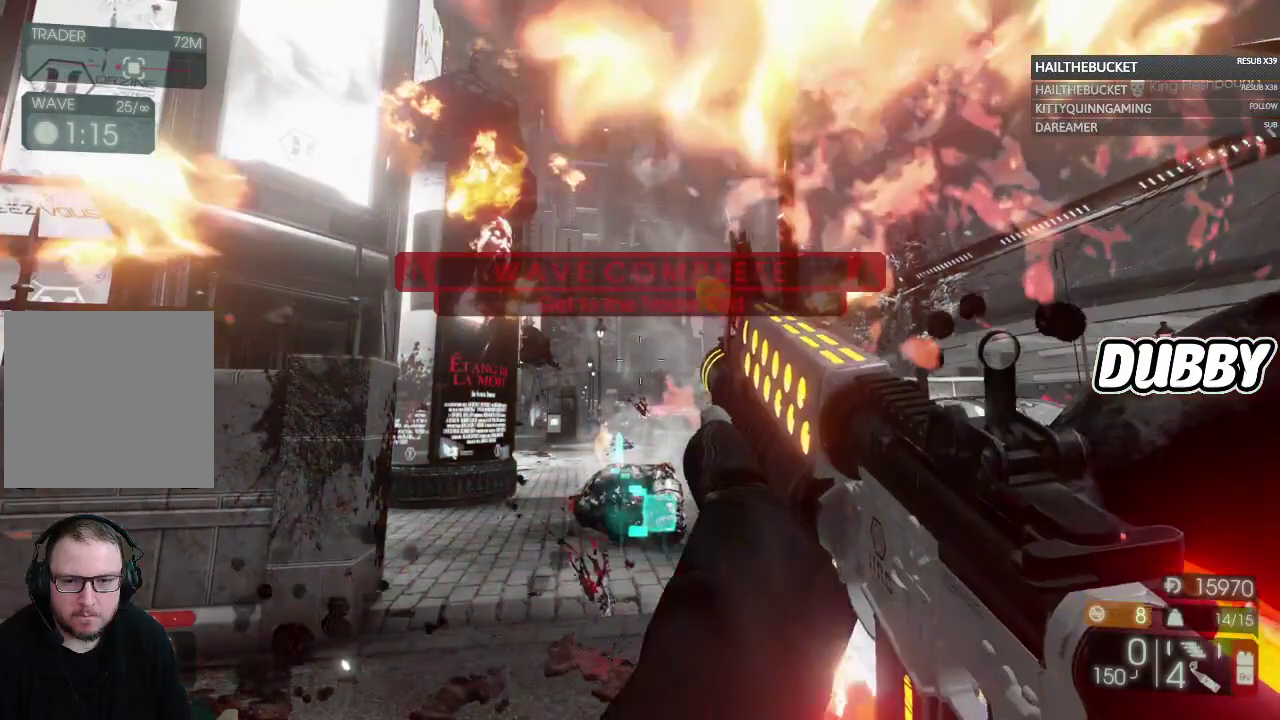
{"buttons": [], "left_stick": "center", "right_stick": "center", "events": []}
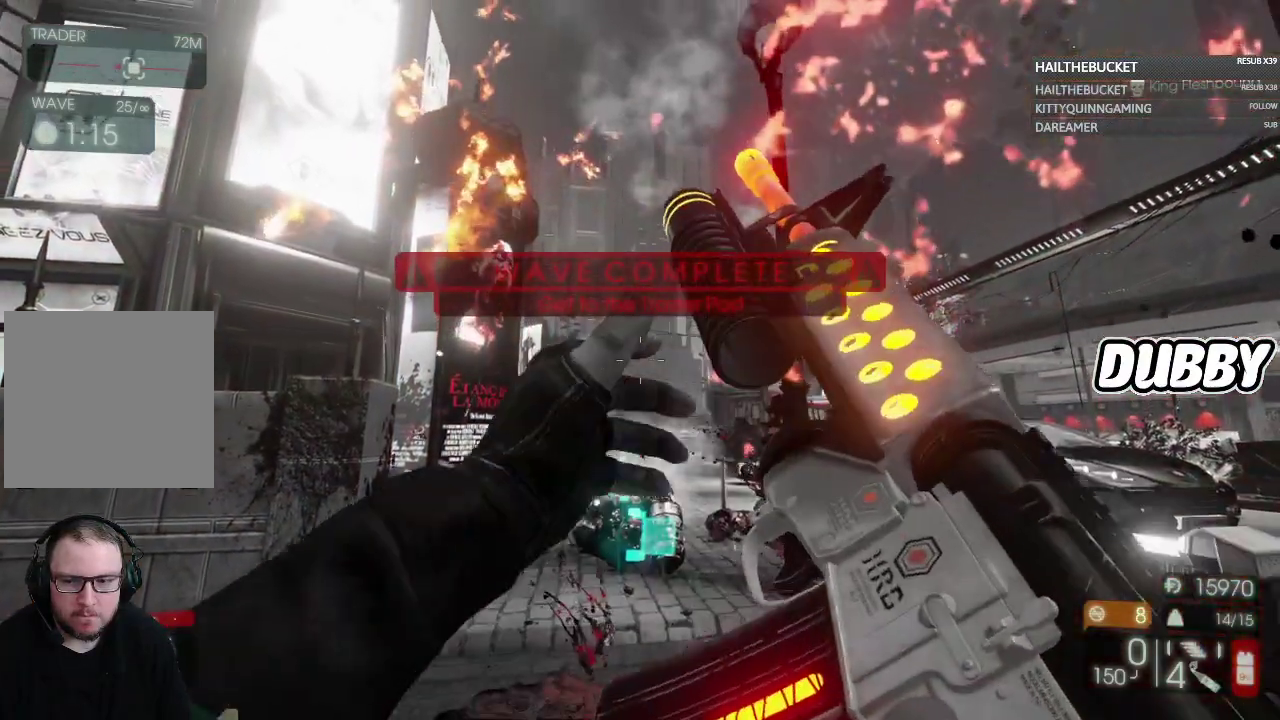
{"buttons": ["L3"], "left_stick": "center", "right_stick": "center", "events": [[450, "L3", "down"]]}
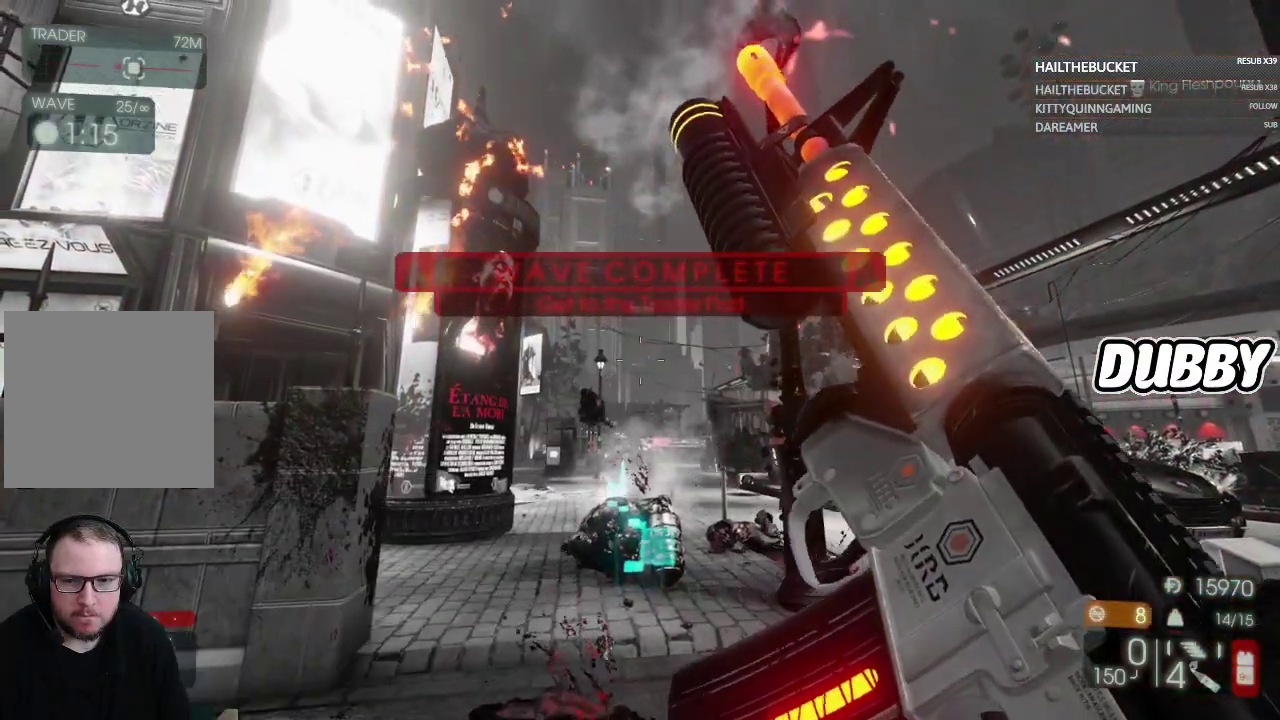
{"buttons": [], "left_stick": "center", "right_stick": "center", "events": [[50, "L3", "up"]]}
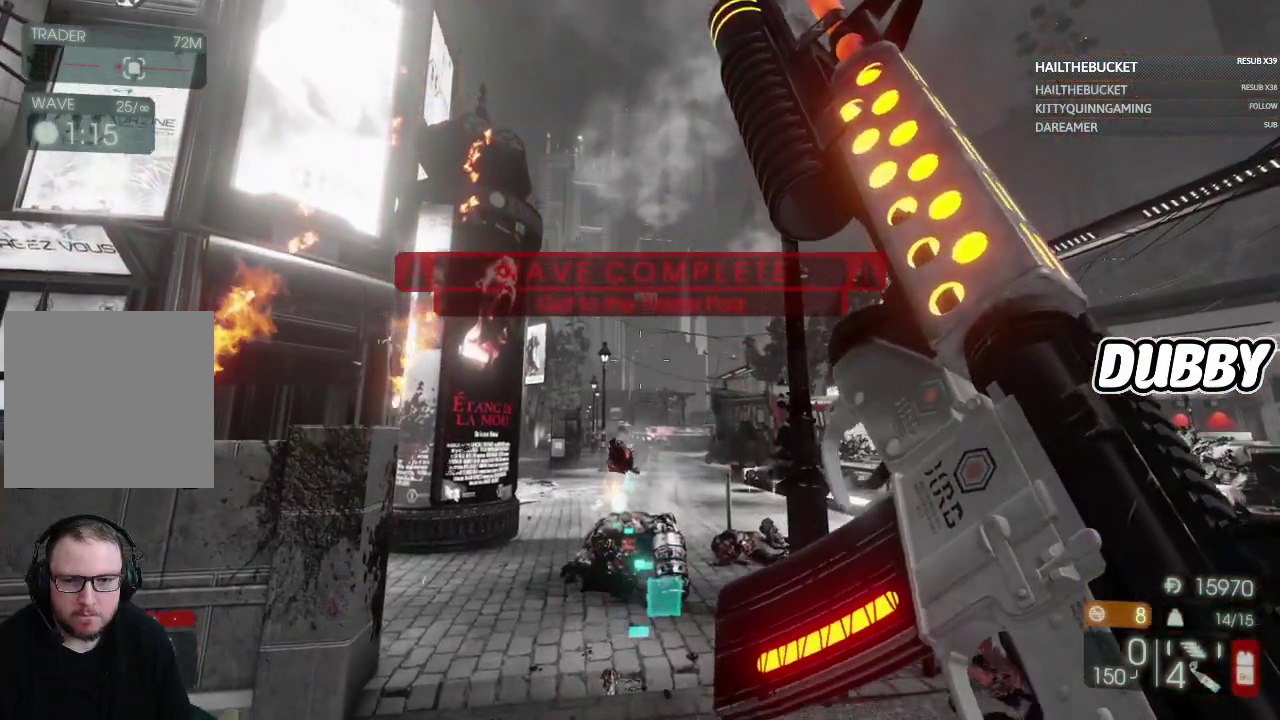
{"buttons": [], "left_stick": "center", "right_stick": "center", "events": []}
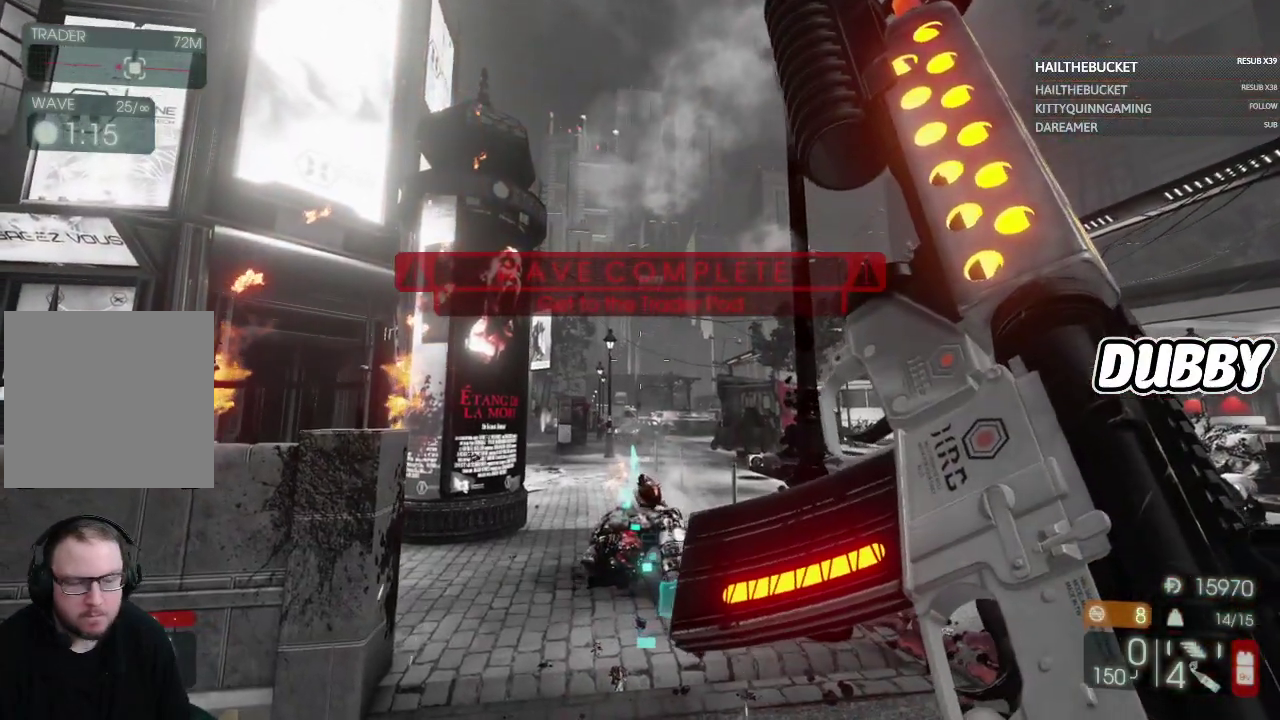
{"buttons": [], "left_stick": "center", "right_stick": "center", "events": []}
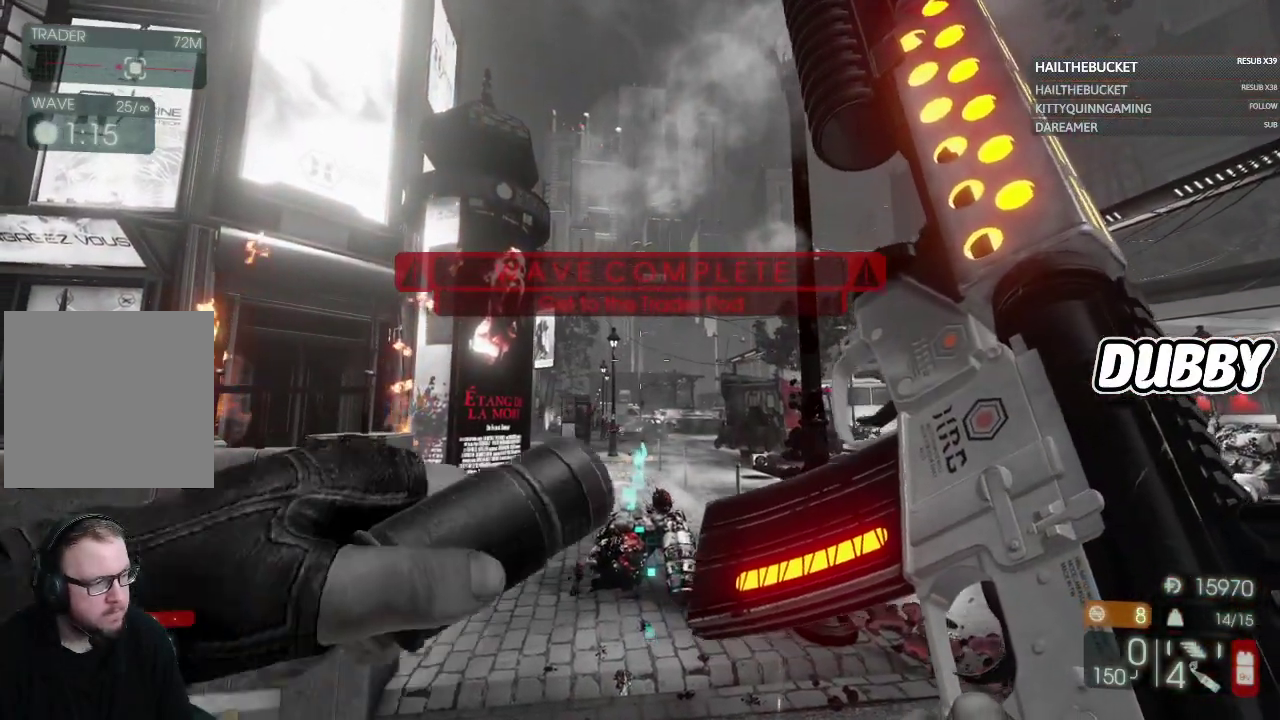
{"buttons": [], "left_stick": "center", "right_stick": "center", "events": []}
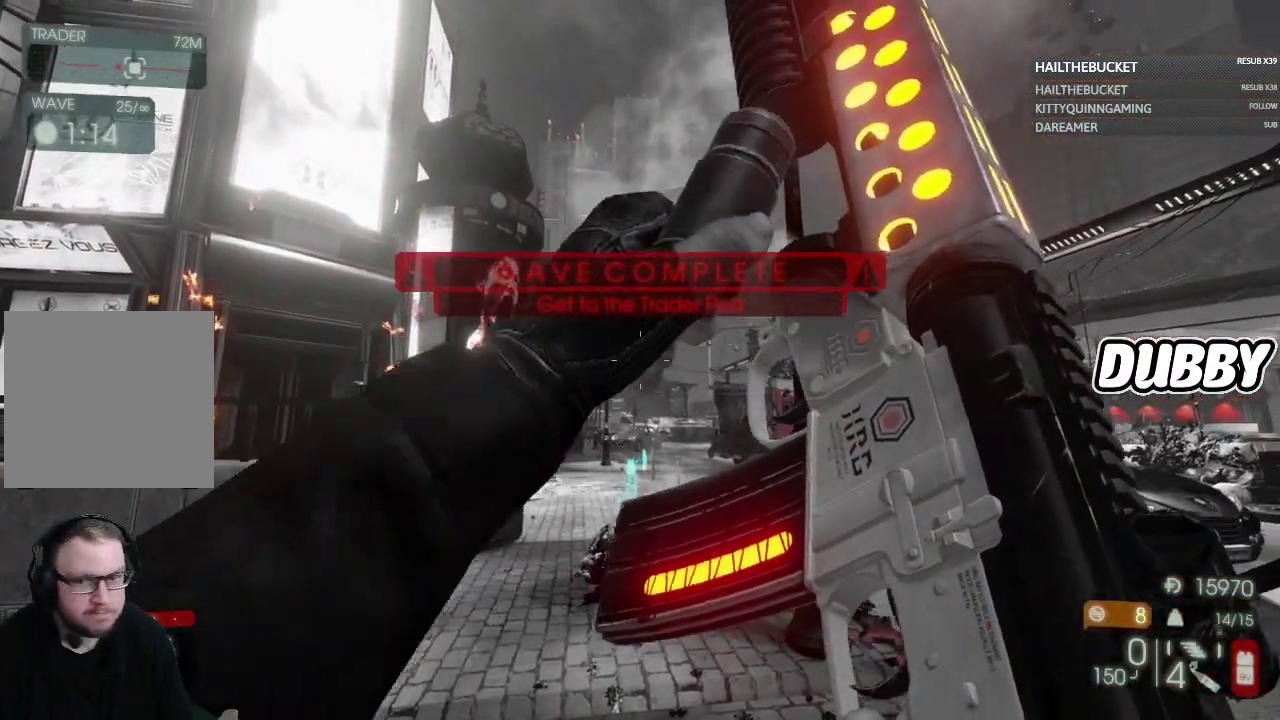
{"buttons": [], "left_stick": "center", "right_stick": "center", "events": []}